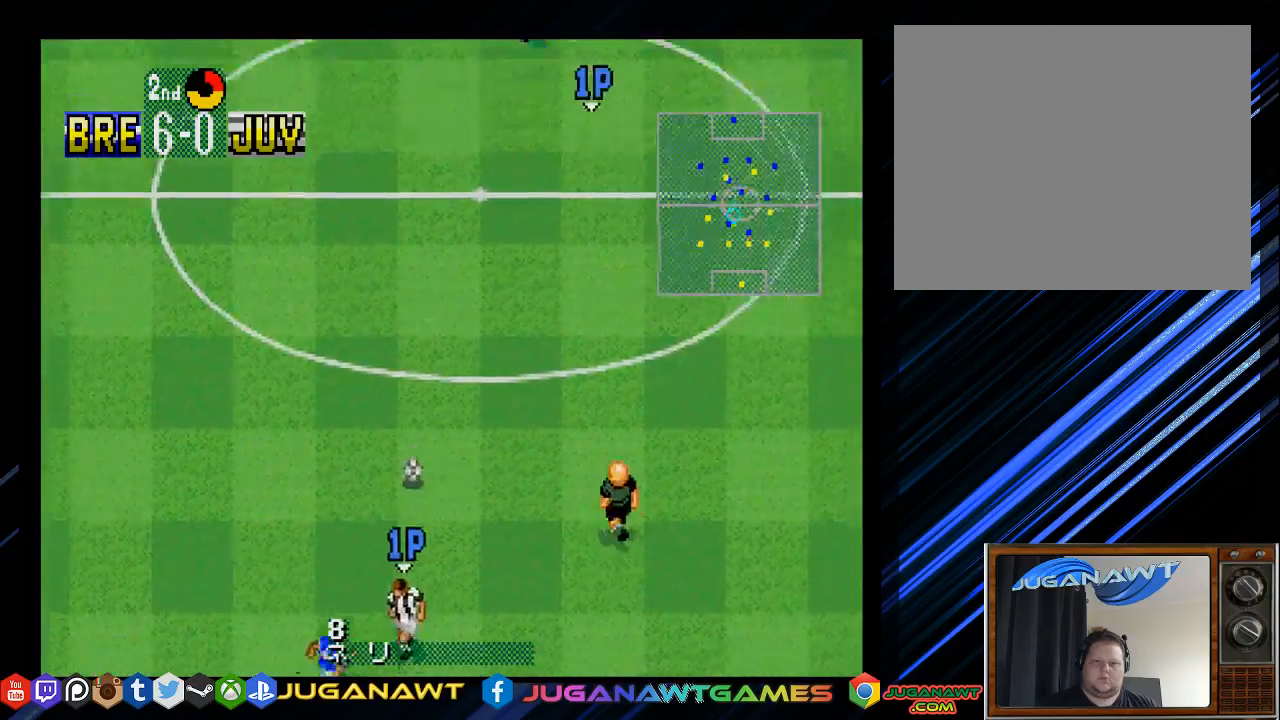
Gameplay with a controller (PlayStation layout); each line is a JSON object with the inputs held at the frame after it. "events" lists button and stick changes between this image and that frame as [ms after this image, input, new state], when the widget could be followed in between.
{"buttons": ["DPAD_UP", "DPAD_RIGHT"], "left_stick": "center", "right_stick": "center", "events": [[17, "CROSS", "up"], [367, "DPAD_DOWN", "up"], [367, "DPAD_LEFT", "up"], [367, "DPAD_RIGHT", "down"], [467, "DPAD_UP", "down"]]}
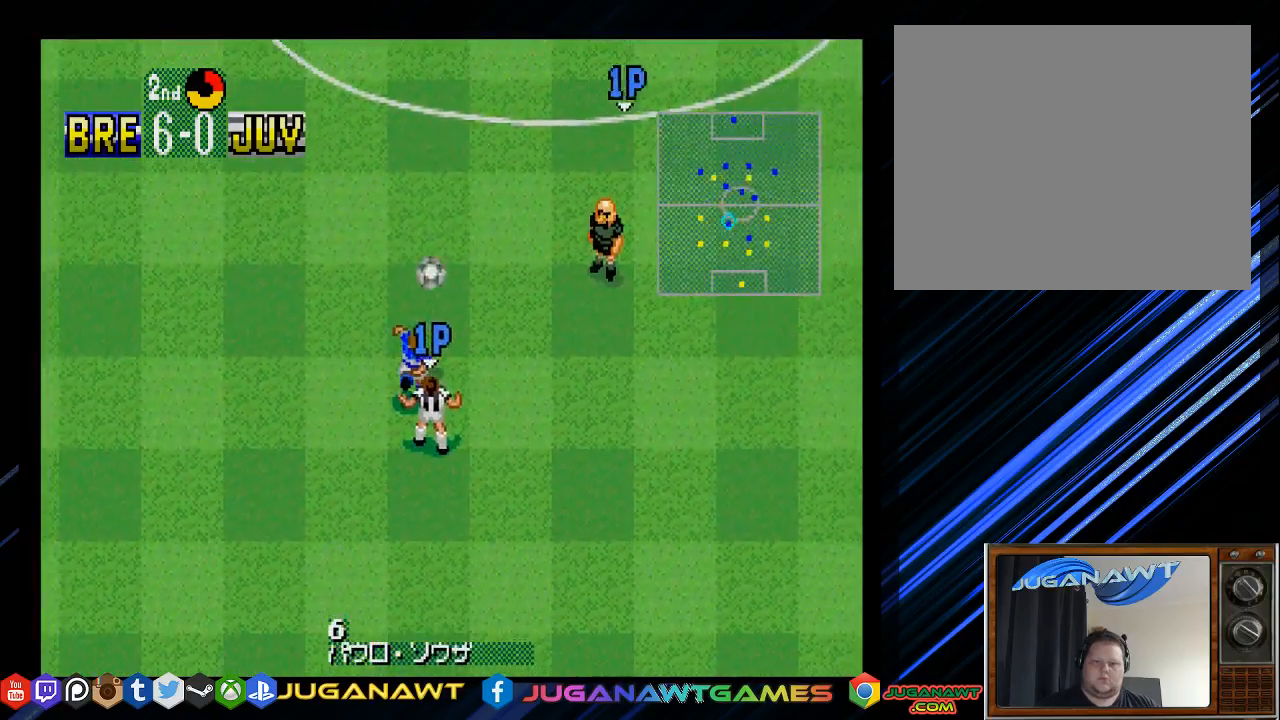
{"buttons": ["DPAD_UP"], "left_stick": "center", "right_stick": "center", "events": [[83, "CROSS", "down"], [83, "DPAD_RIGHT", "up"], [200, "CROSS", "up"], [200, "DPAD_LEFT", "down"], [433, "DPAD_LEFT", "up"]]}
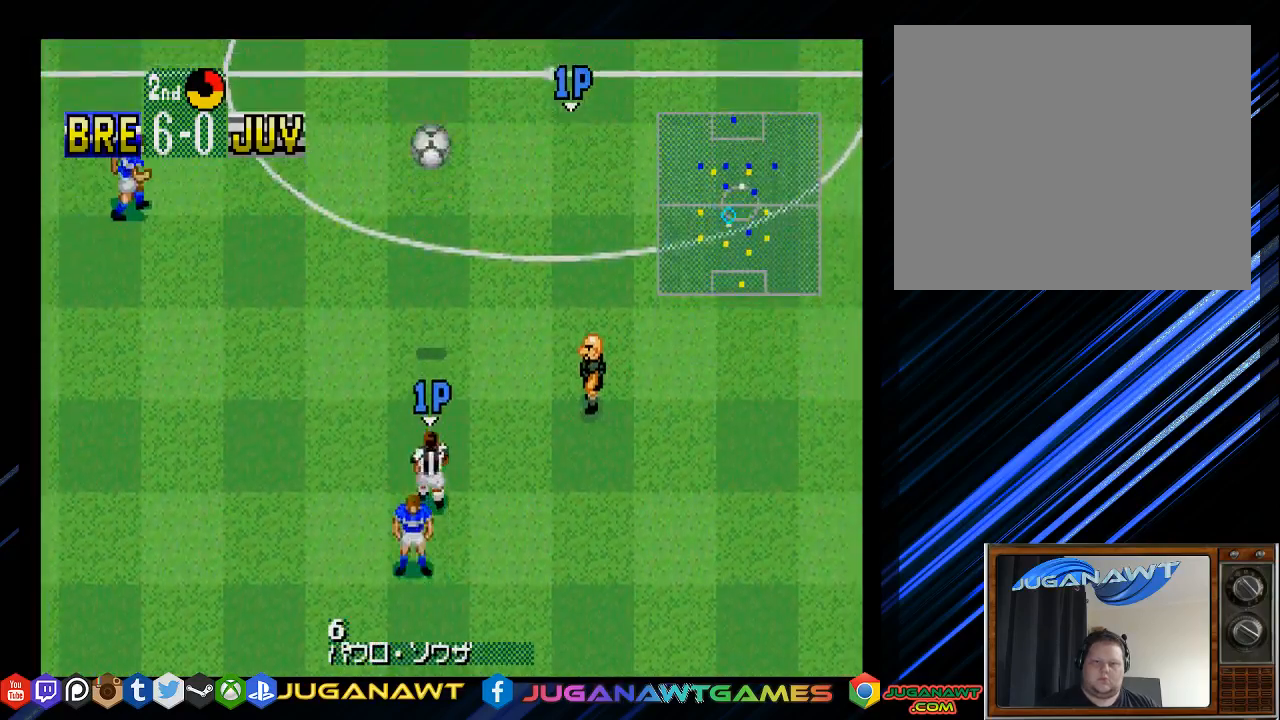
{"buttons": ["DPAD_UP"], "left_stick": "center", "right_stick": "center", "events": []}
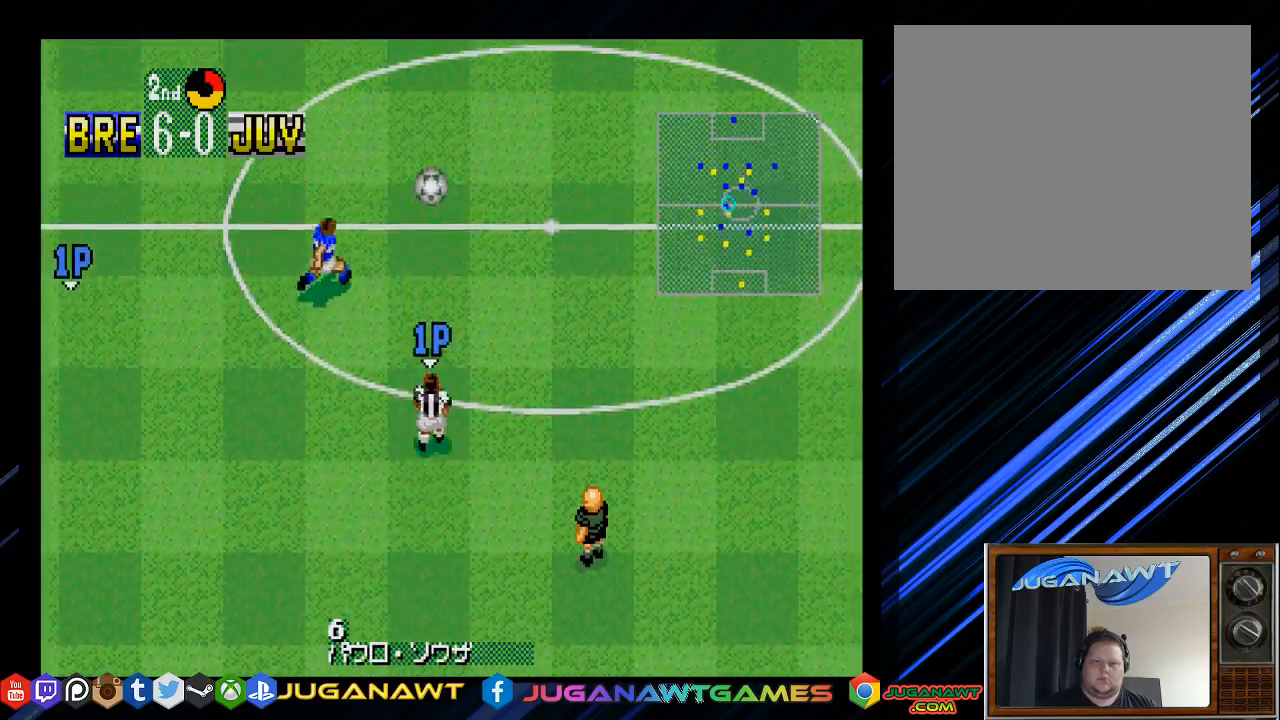
{"buttons": ["DPAD_UP"], "left_stick": "center", "right_stick": "center", "events": [[367, "CROSS", "down"], [417, "CROSS", "up"]]}
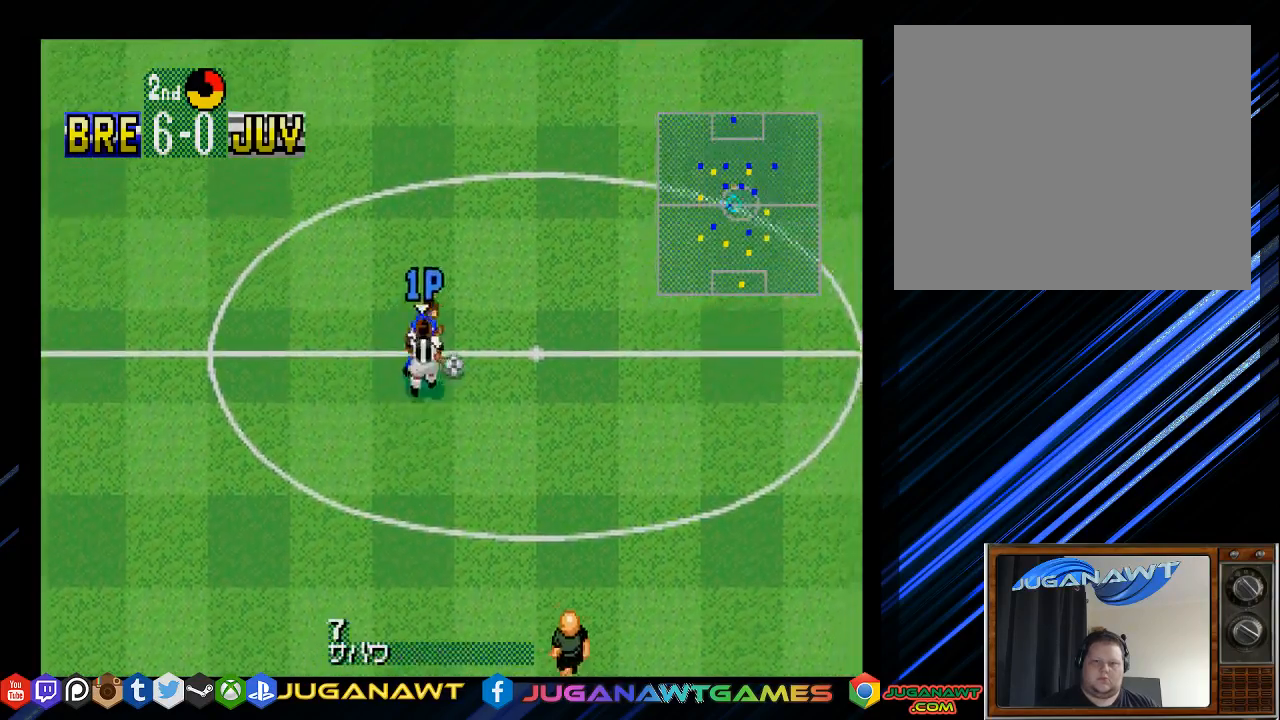
{"buttons": ["DPAD_UP"], "left_stick": "center", "right_stick": "center", "events": []}
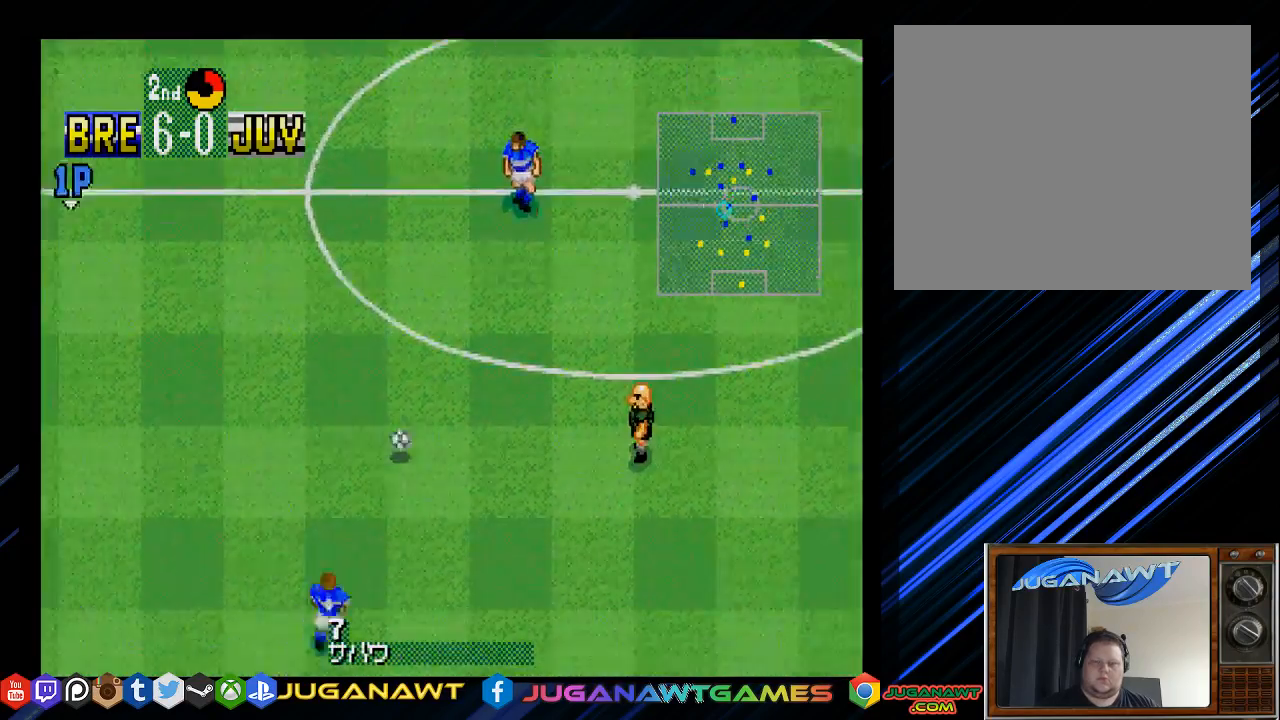
{"buttons": ["DPAD_DOWN", "DPAD_LEFT"], "left_stick": "center", "right_stick": "center", "events": [[117, "DPAD_UP", "up"], [150, "DPAD_DOWN", "down"], [150, "DPAD_LEFT", "down"], [250, "CROSS", "down"], [383, "CROSS", "up"]]}
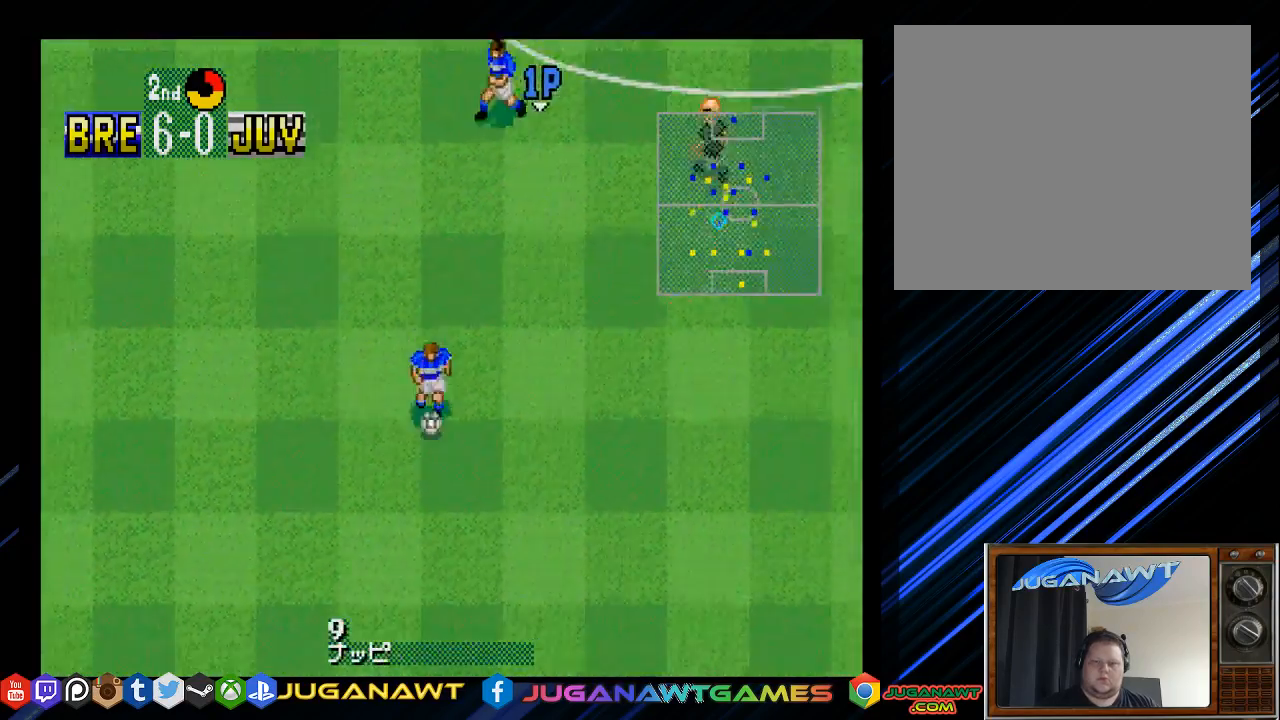
{"buttons": ["DPAD_DOWN", "DPAD_LEFT"], "left_stick": "center", "right_stick": "center", "events": []}
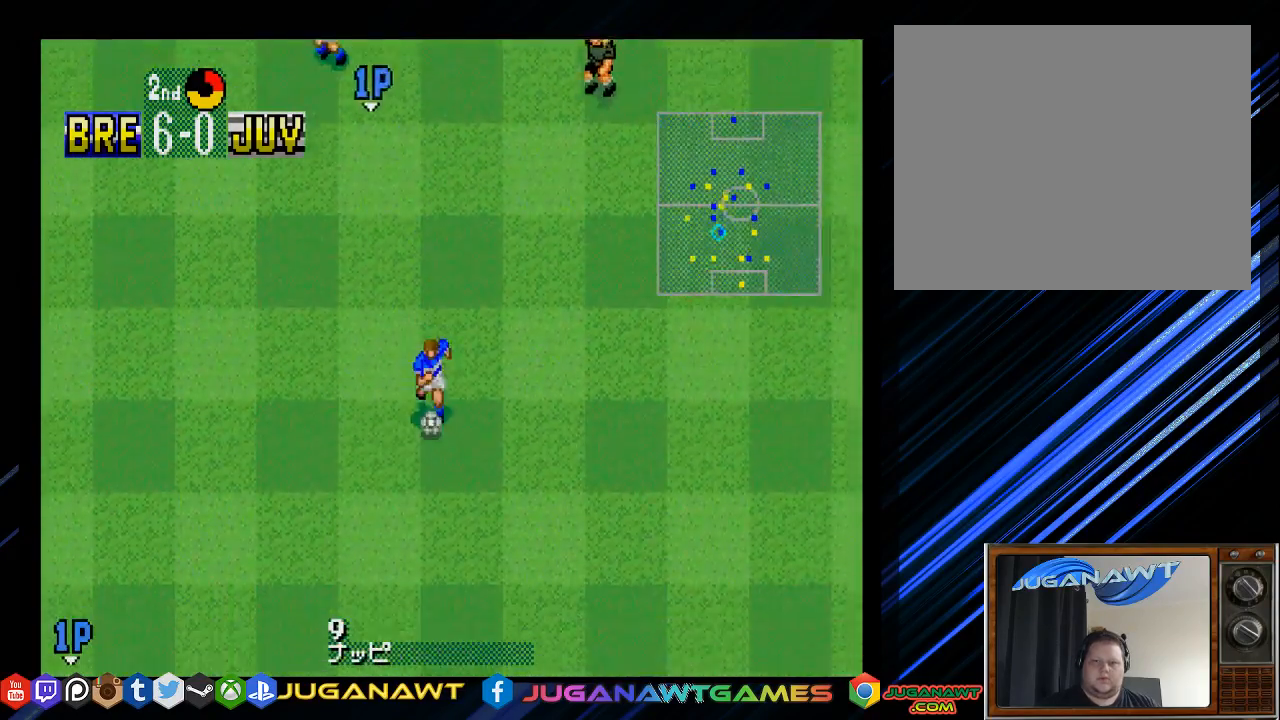
{"buttons": ["DPAD_DOWN"], "left_stick": "center", "right_stick": "center", "events": [[67, "DPAD_LEFT", "up"]]}
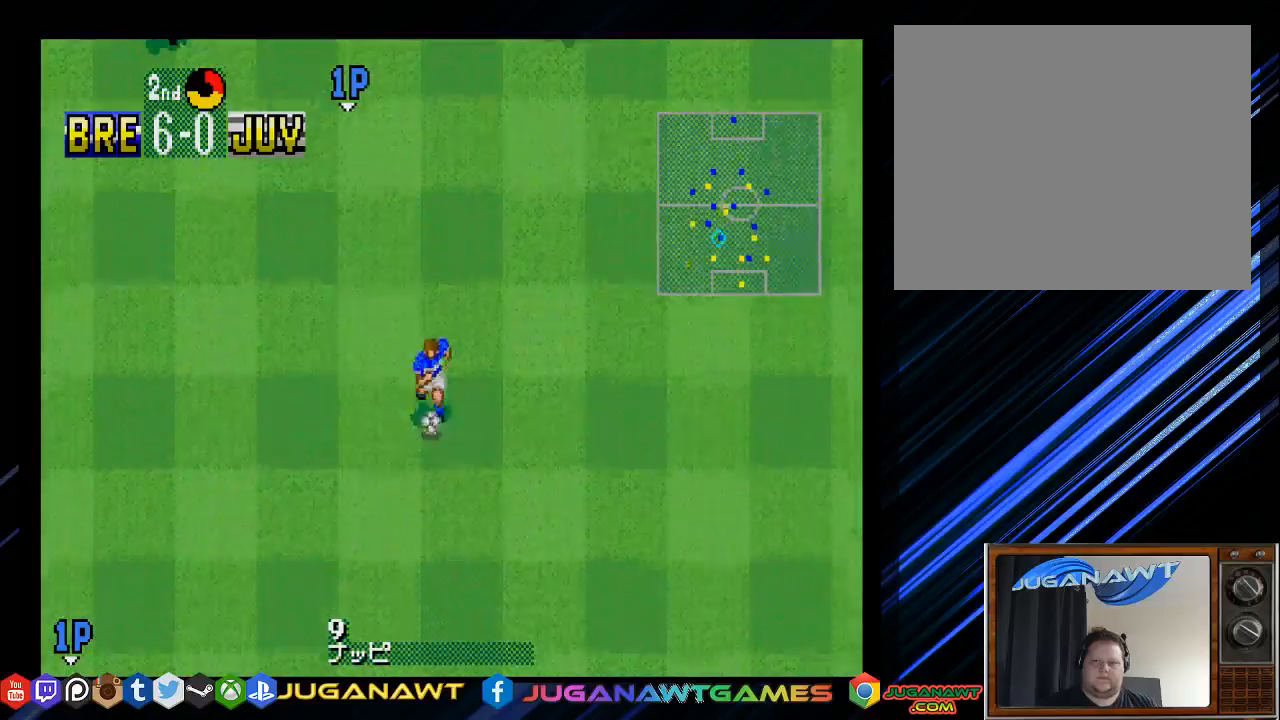
{"buttons": ["DPAD_DOWN", "DPAD_RIGHT"], "left_stick": "center", "right_stick": "center", "events": [[100, "CROSS", "down"], [167, "CROSS", "up"], [467, "DPAD_RIGHT", "down"]]}
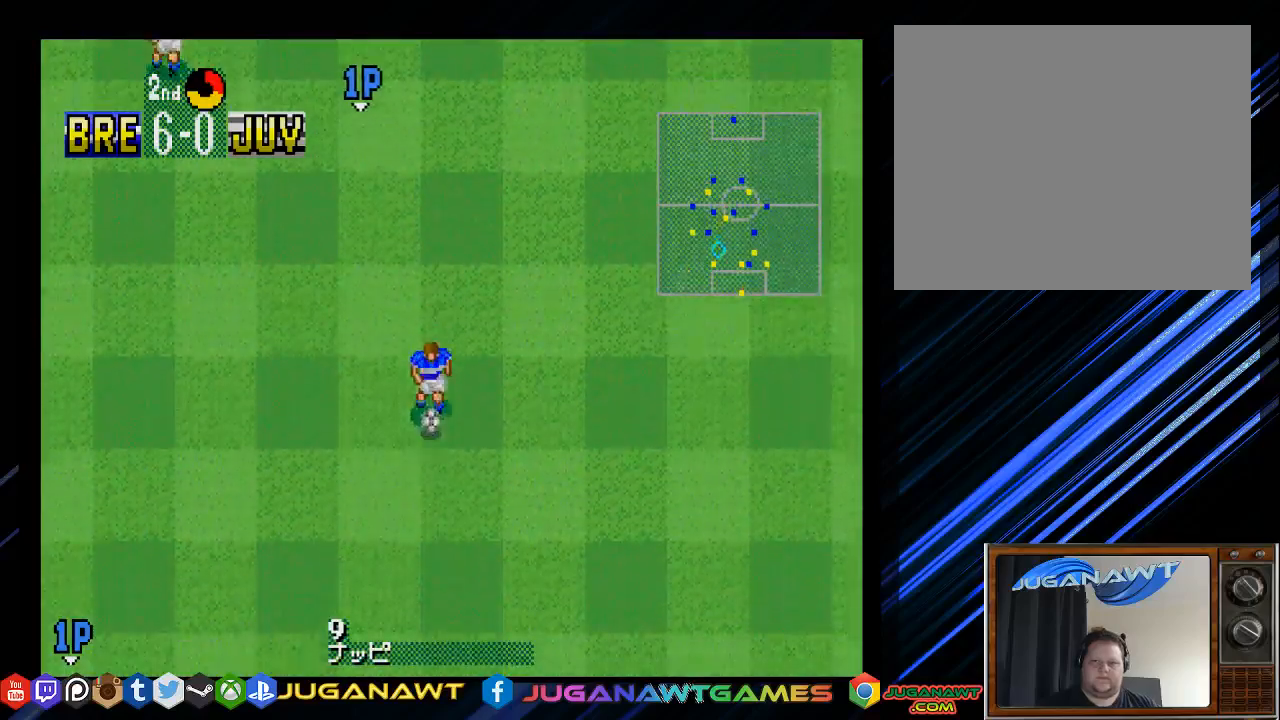
{"buttons": ["DPAD_RIGHT"], "left_stick": "center", "right_stick": "center", "events": [[500, "DPAD_DOWN", "up"]]}
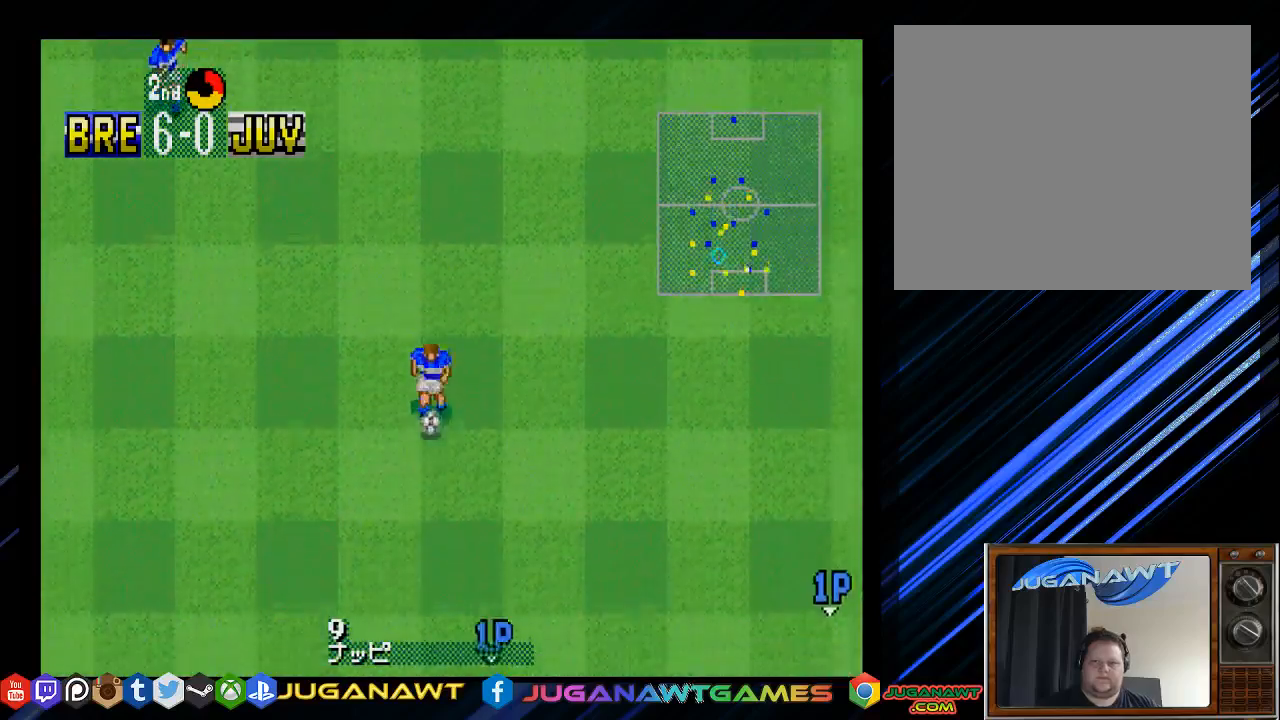
{"buttons": ["CROSS", "DPAD_UP"], "left_stick": "center", "right_stick": "center", "events": [[17, "DPAD_UP", "down"], [67, "DPAD_RIGHT", "up"], [183, "DPAD_LEFT", "down"], [350, "DPAD_LEFT", "up"], [450, "CROSS", "down"]]}
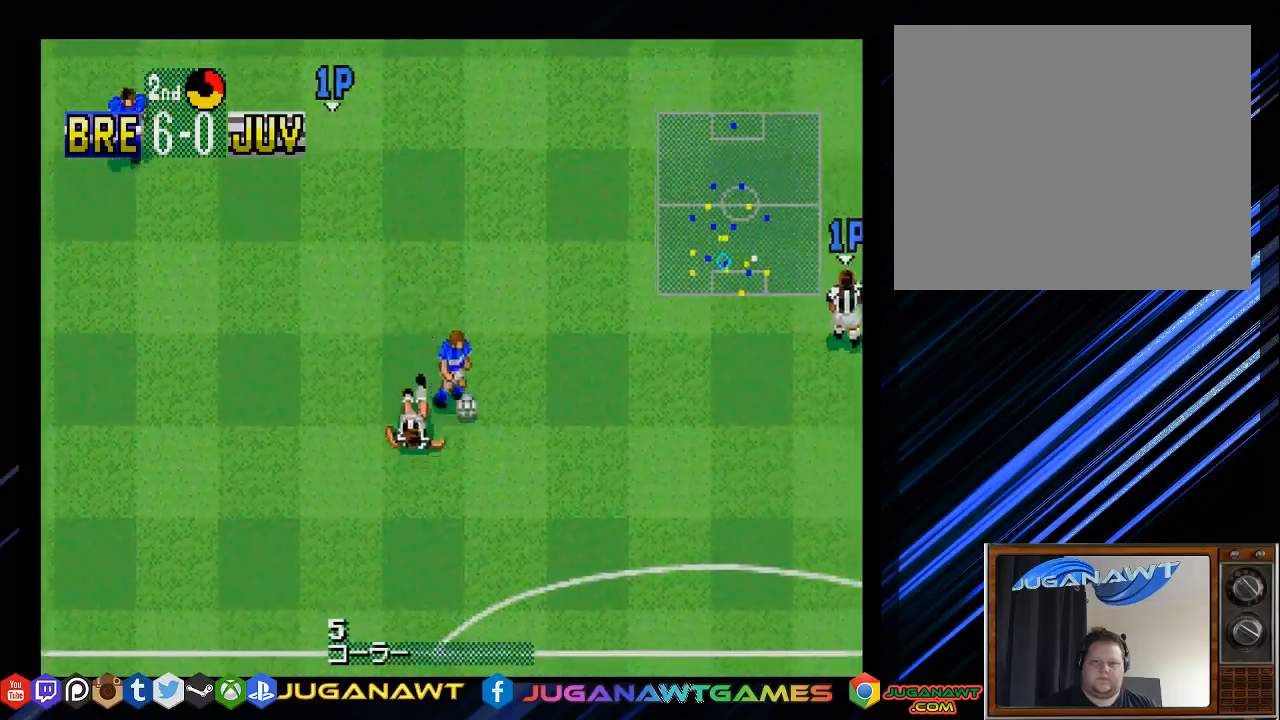
{"buttons": ["DPAD_DOWN", "DPAD_RIGHT"], "left_stick": "center", "right_stick": "center", "events": [[83, "CROSS", "up"], [150, "DPAD_RIGHT", "down"], [150, "DPAD_UP", "up"], [283, "DPAD_DOWN", "down"]]}
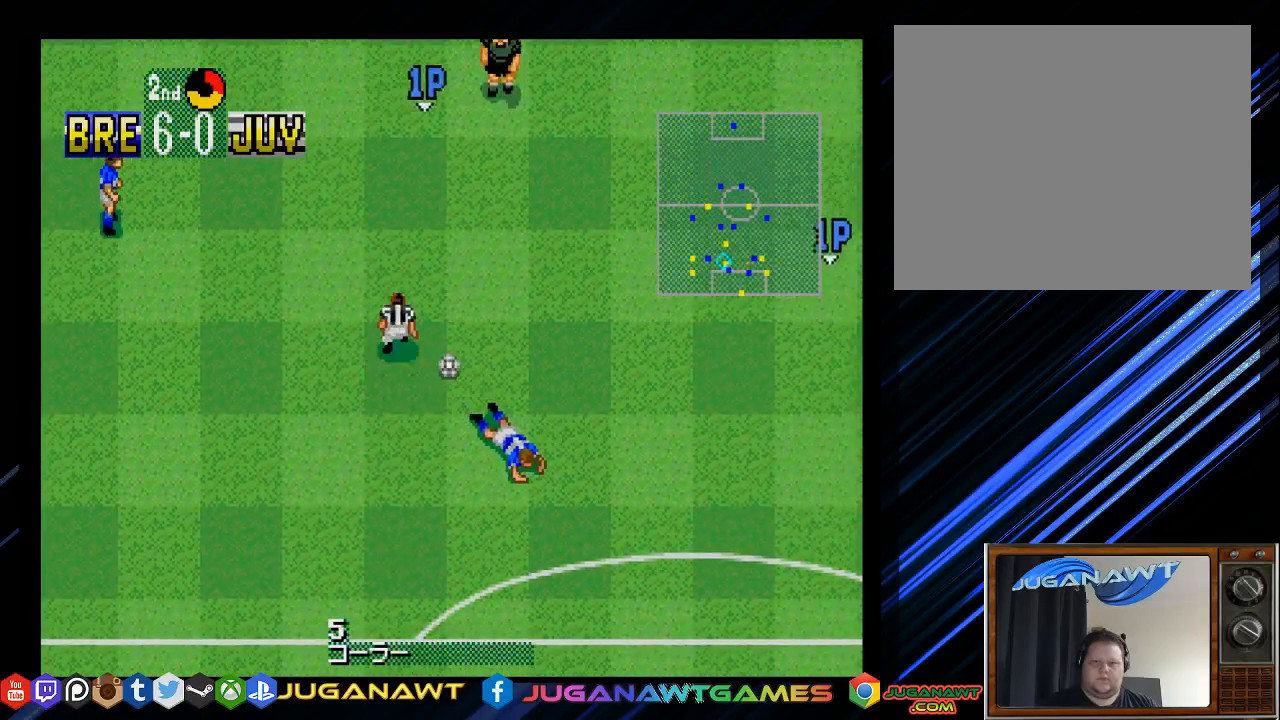
{"buttons": ["DPAD_RIGHT"], "left_stick": "center", "right_stick": "center", "events": [[83, "DPAD_DOWN", "up"], [217, "DPAD_DOWN", "down"], [400, "DPAD_DOWN", "up"]]}
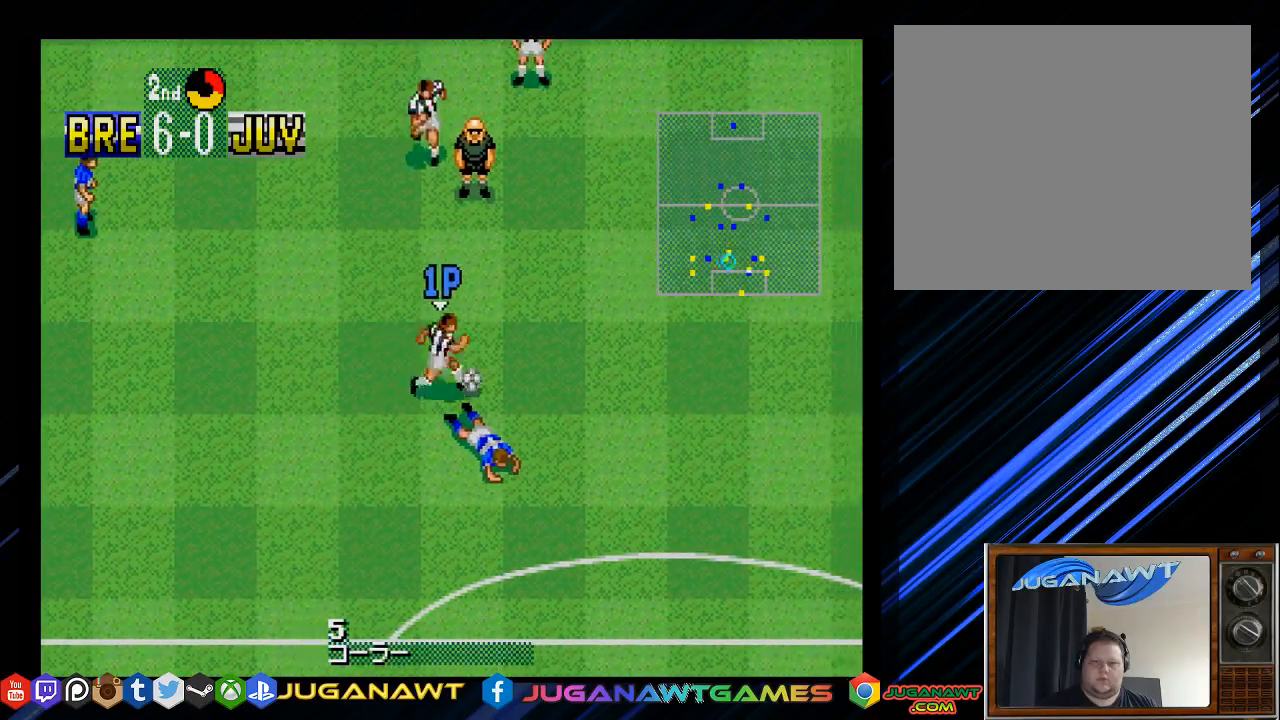
{"buttons": ["DPAD_UP", "DPAD_RIGHT"], "left_stick": "center", "right_stick": "center", "events": [[17, "DPAD_UP", "down"]]}
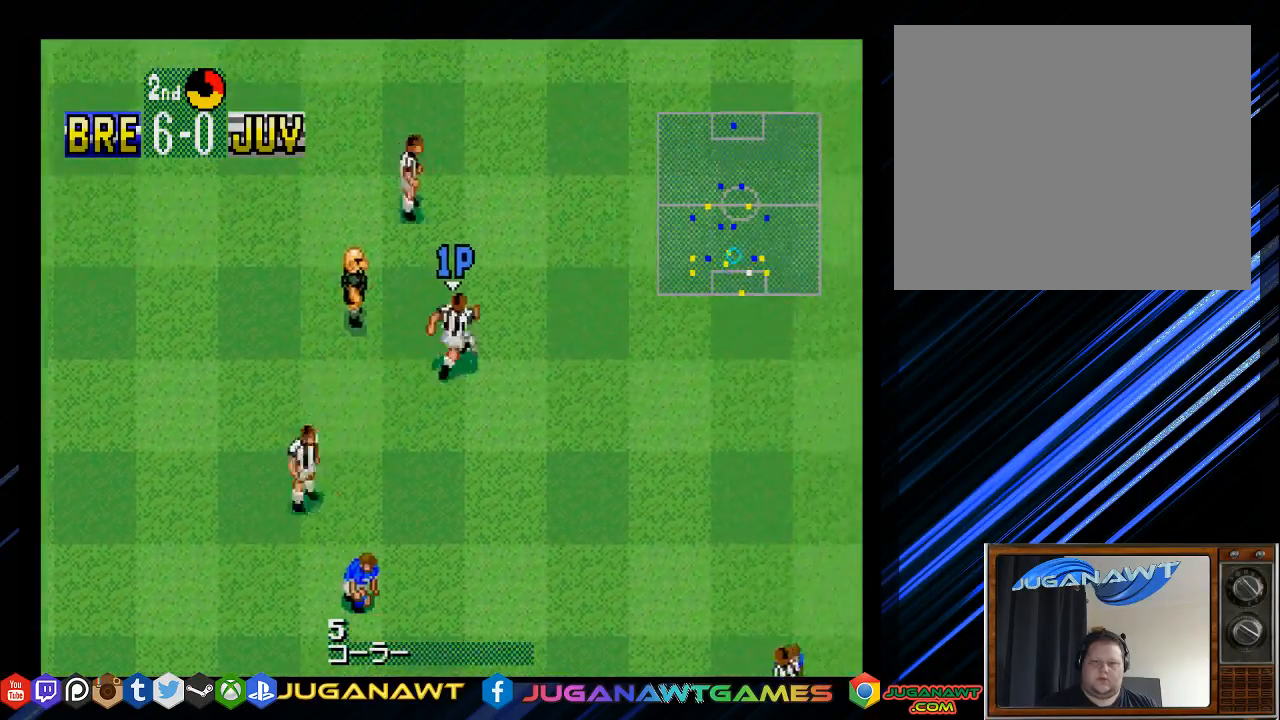
{"buttons": ["CIRCLE", "DPAD_UP"], "left_stick": "center", "right_stick": "center", "events": [[433, "DPAD_RIGHT", "up"], [500, "CIRCLE", "down"]]}
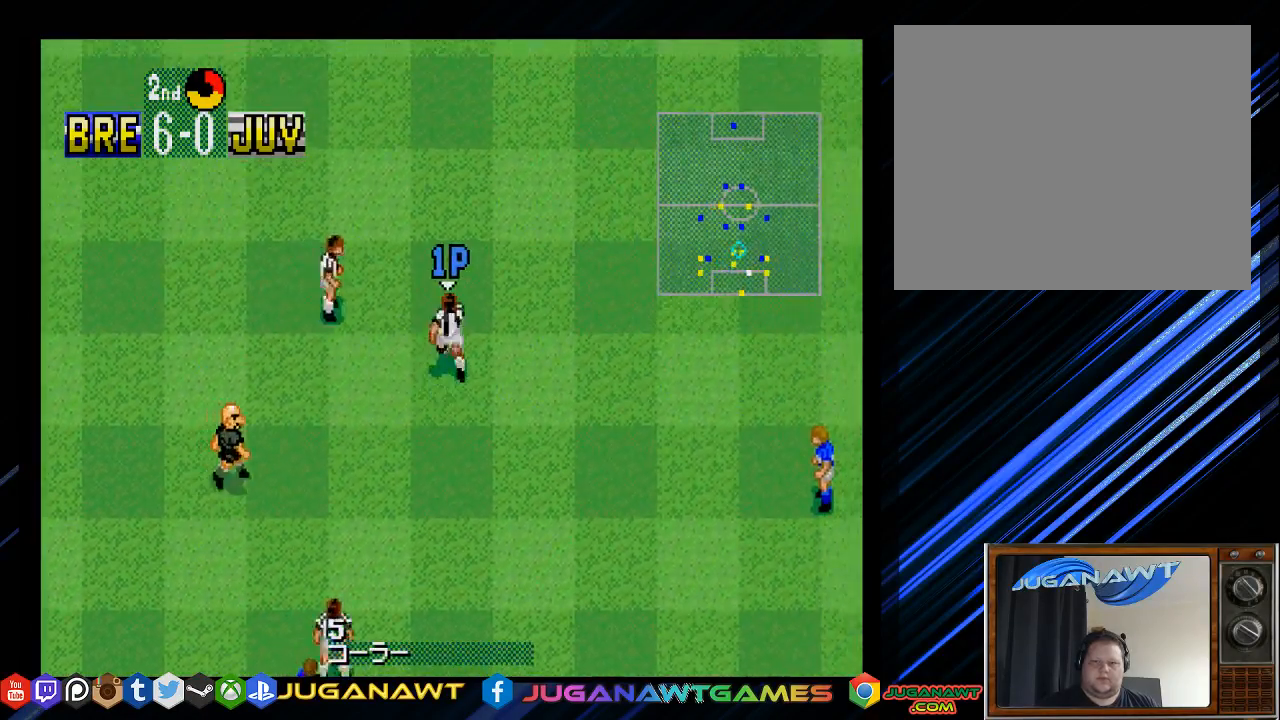
{"buttons": ["CIRCLE", "DPAD_UP"], "left_stick": "center", "right_stick": "center", "events": []}
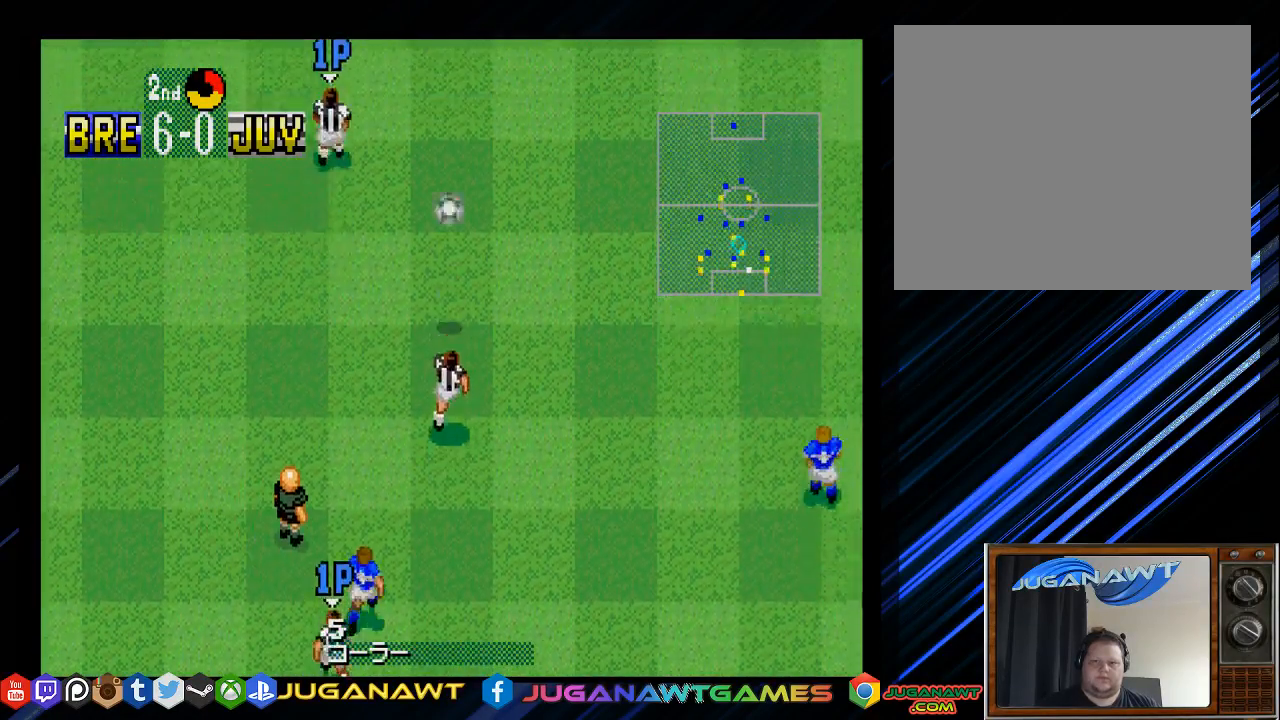
{"buttons": ["DPAD_UP"], "left_stick": "center", "right_stick": "center", "events": [[467, "CIRCLE", "up"]]}
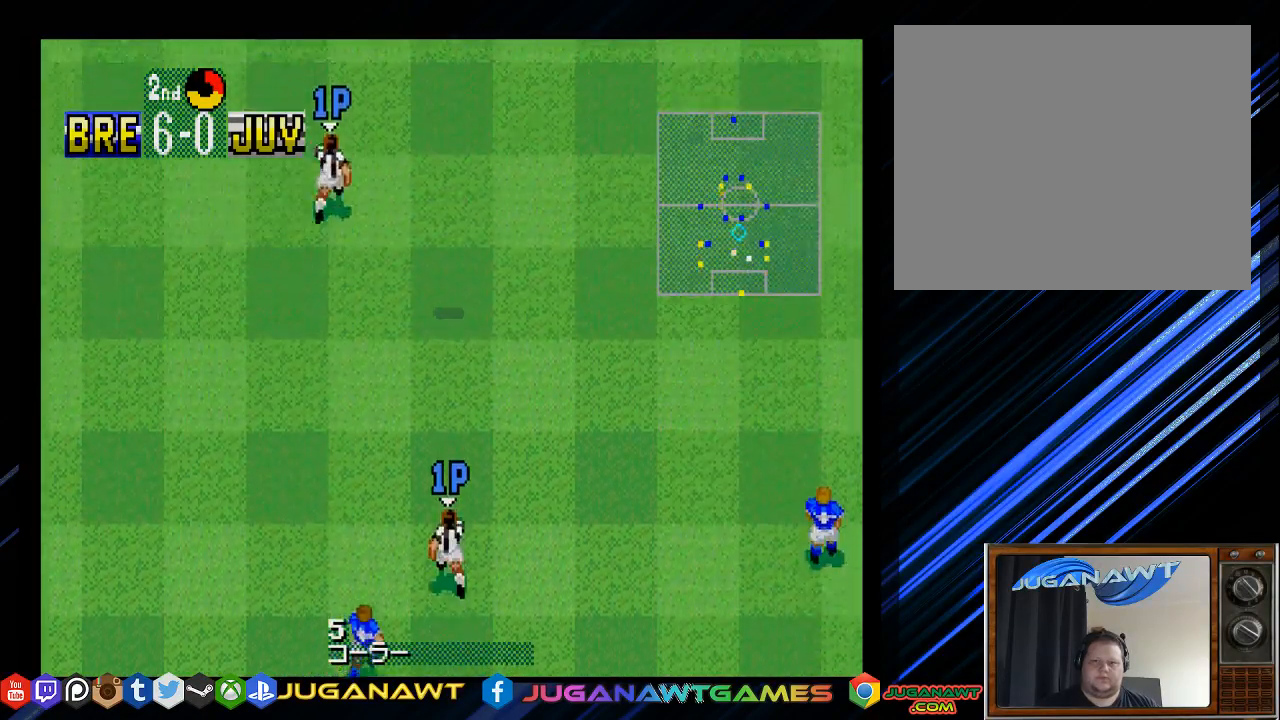
{"buttons": ["DPAD_UP", "DPAD_RIGHT"], "left_stick": "center", "right_stick": "center", "events": [[117, "DPAD_RIGHT", "down"]]}
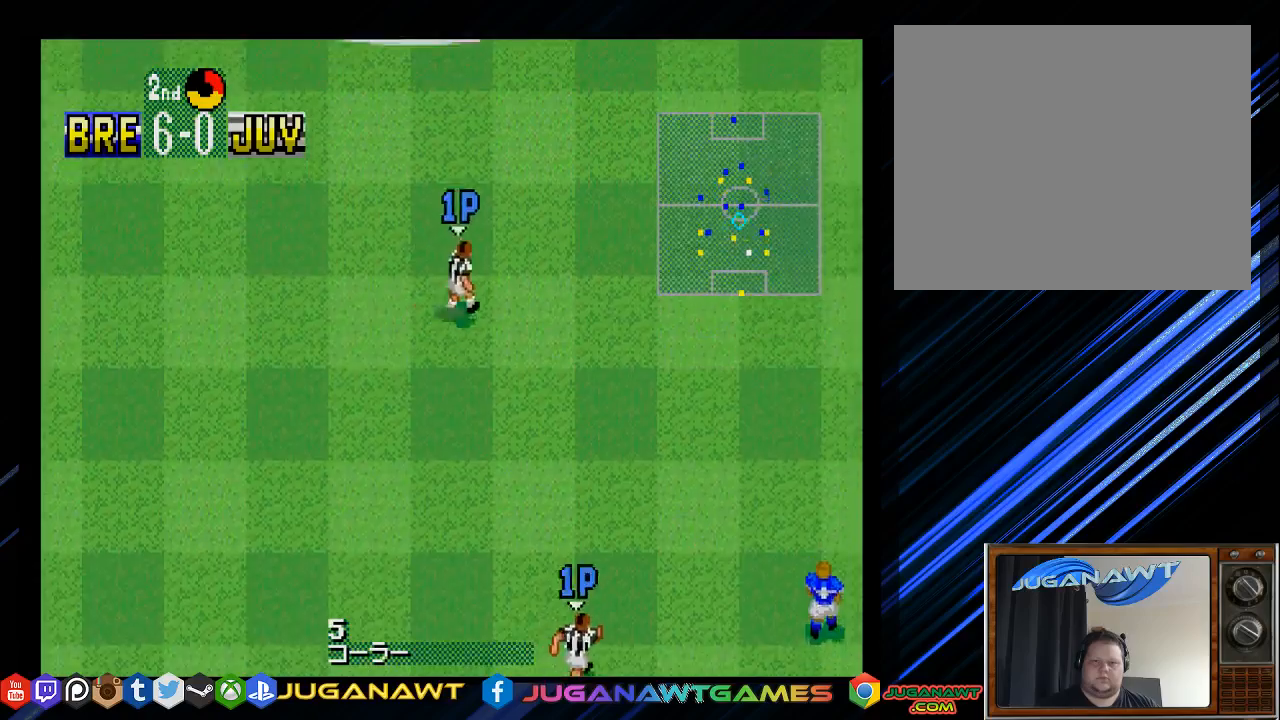
{"buttons": ["DPAD_UP"], "left_stick": "center", "right_stick": "center", "events": [[50, "DPAD_RIGHT", "up"]]}
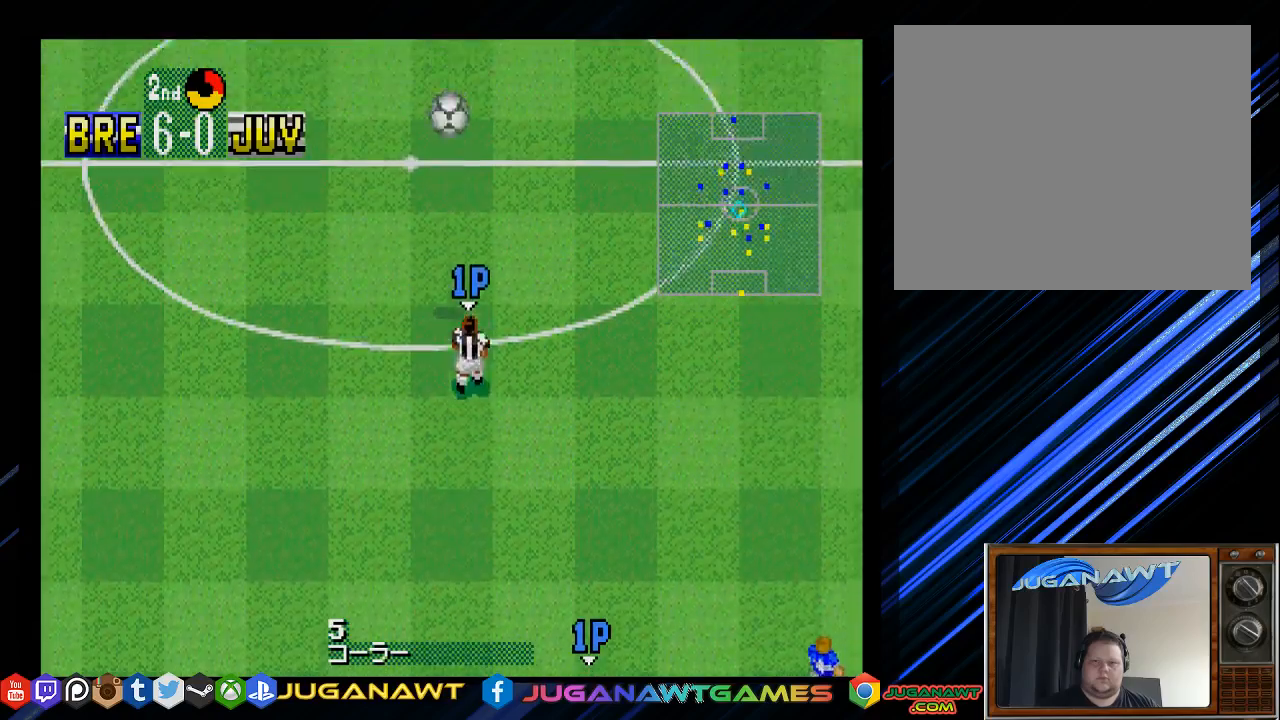
{"buttons": ["DPAD_UP"], "left_stick": "center", "right_stick": "center", "events": [[183, "CROSS", "down"], [317, "CROSS", "up"]]}
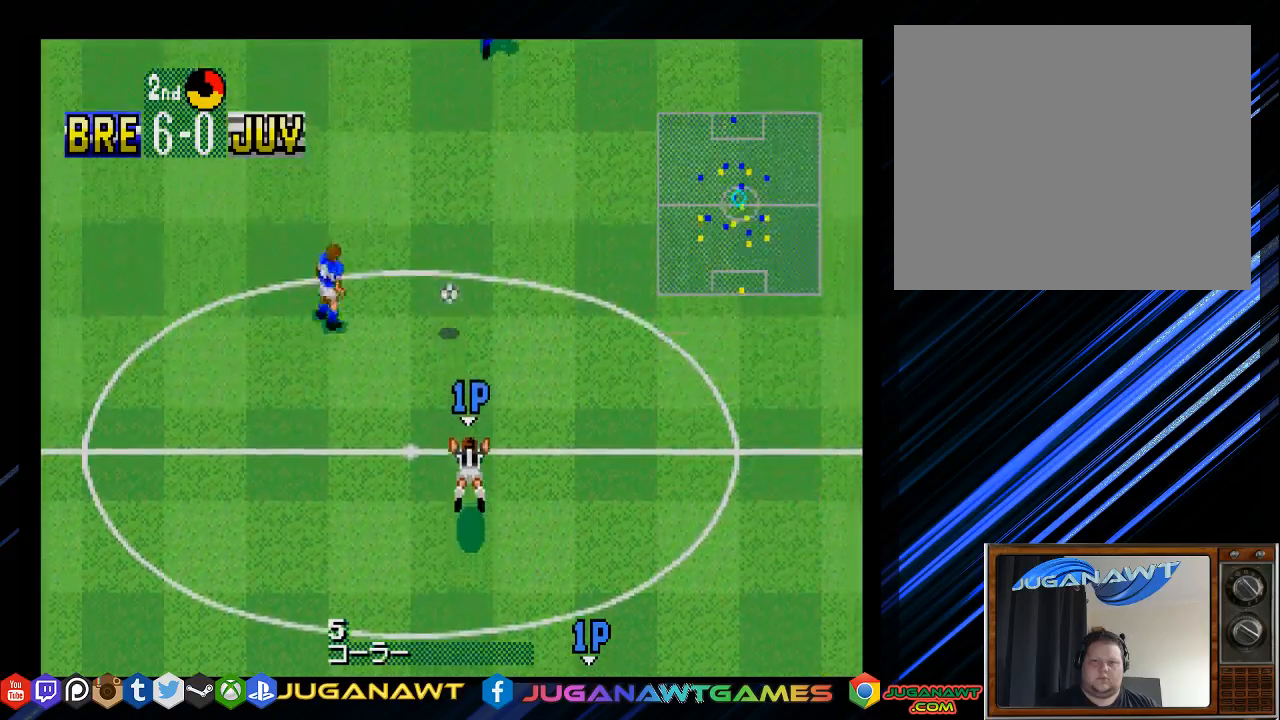
{"buttons": ["DPAD_UP"], "left_stick": "center", "right_stick": "center", "events": []}
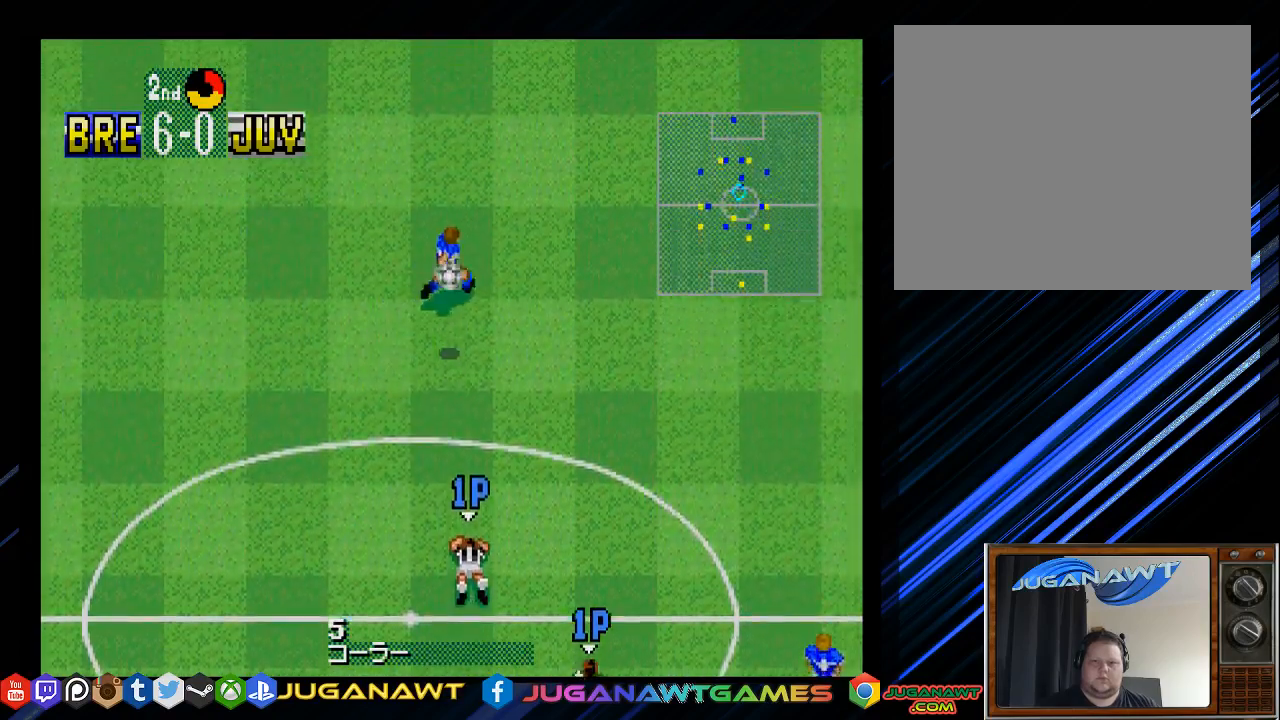
{"buttons": ["DPAD_UP"], "left_stick": "center", "right_stick": "center", "events": []}
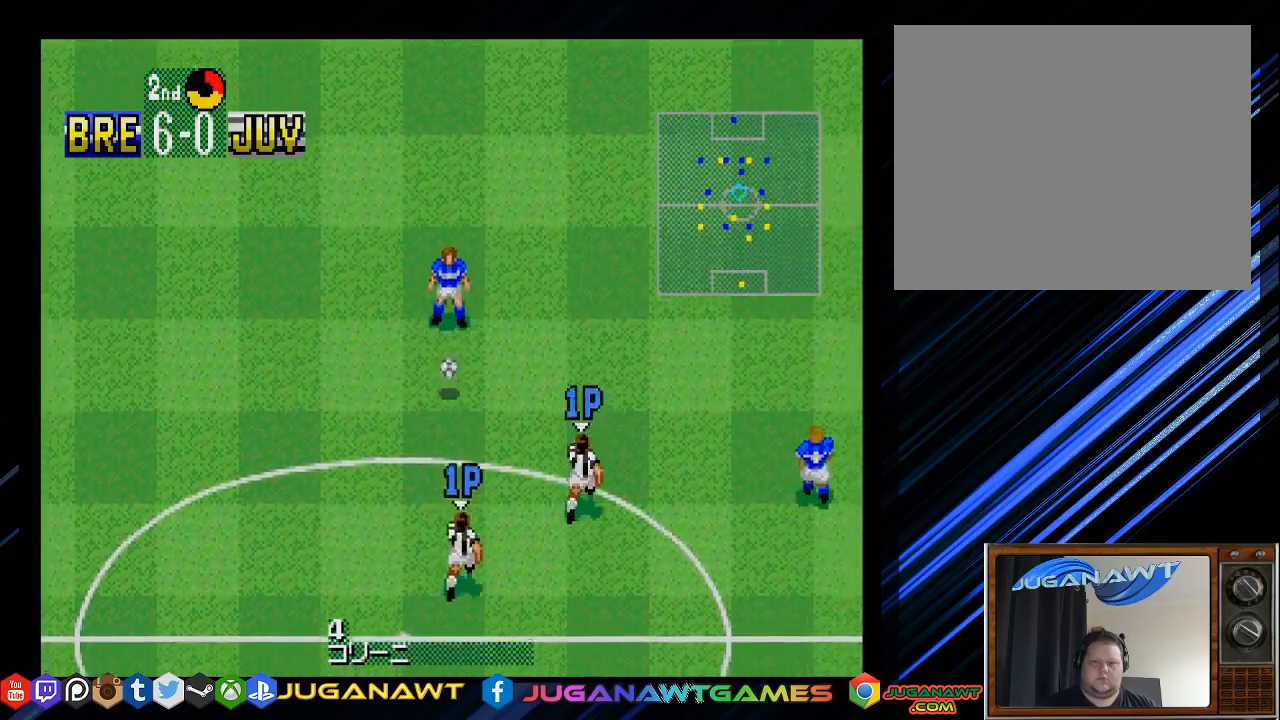
{"buttons": ["DPAD_UP", "DPAD_LEFT"], "left_stick": "center", "right_stick": "center", "events": [[300, "CROSS", "down"], [400, "CROSS", "up"], [400, "DPAD_LEFT", "down"]]}
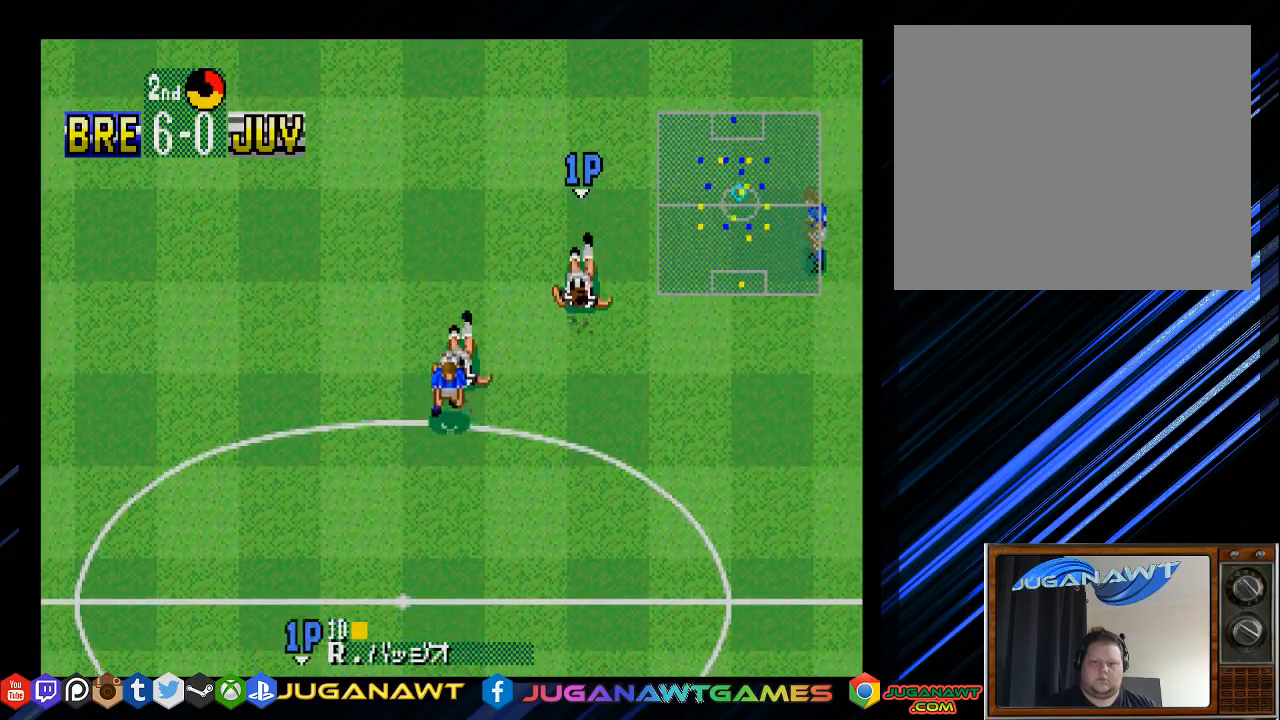
{"buttons": ["DPAD_UP"], "left_stick": "center", "right_stick": "center", "events": [[383, "DPAD_LEFT", "up"]]}
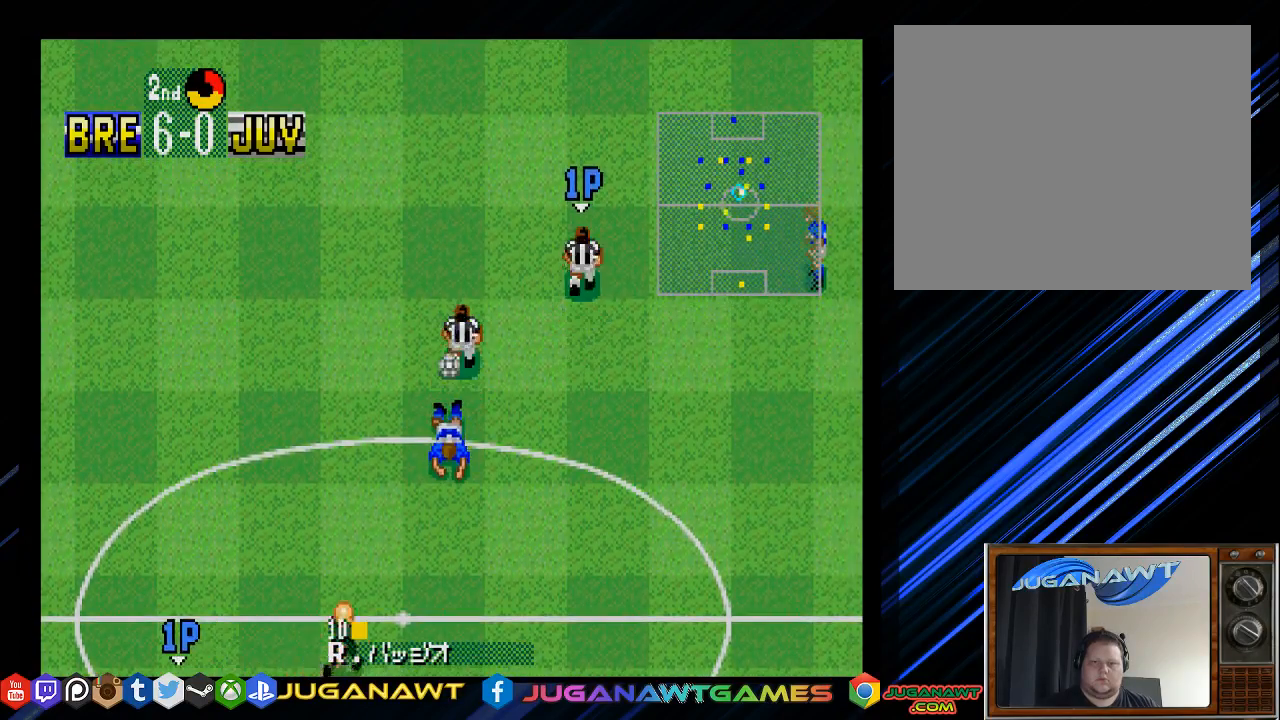
{"buttons": ["DPAD_UP"], "left_stick": "center", "right_stick": "center", "events": [[17, "DPAD_LEFT", "down"], [83, "DPAD_LEFT", "up"], [250, "DPAD_RIGHT", "down"], [250, "DPAD_UP", "up"], [317, "DPAD_RIGHT", "up"], [350, "DPAD_UP", "down"]]}
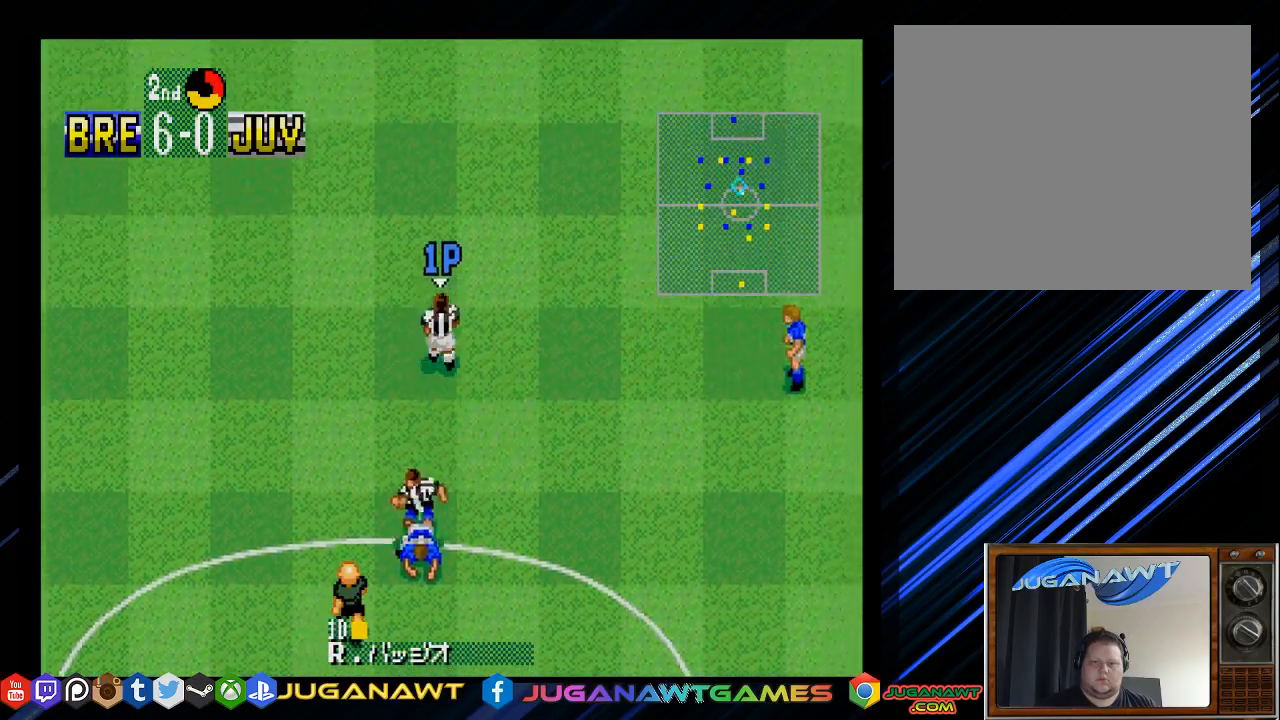
{"buttons": ["DPAD_UP"], "left_stick": "center", "right_stick": "center", "events": [[150, "DPAD_LEFT", "down"], [483, "DPAD_LEFT", "up"]]}
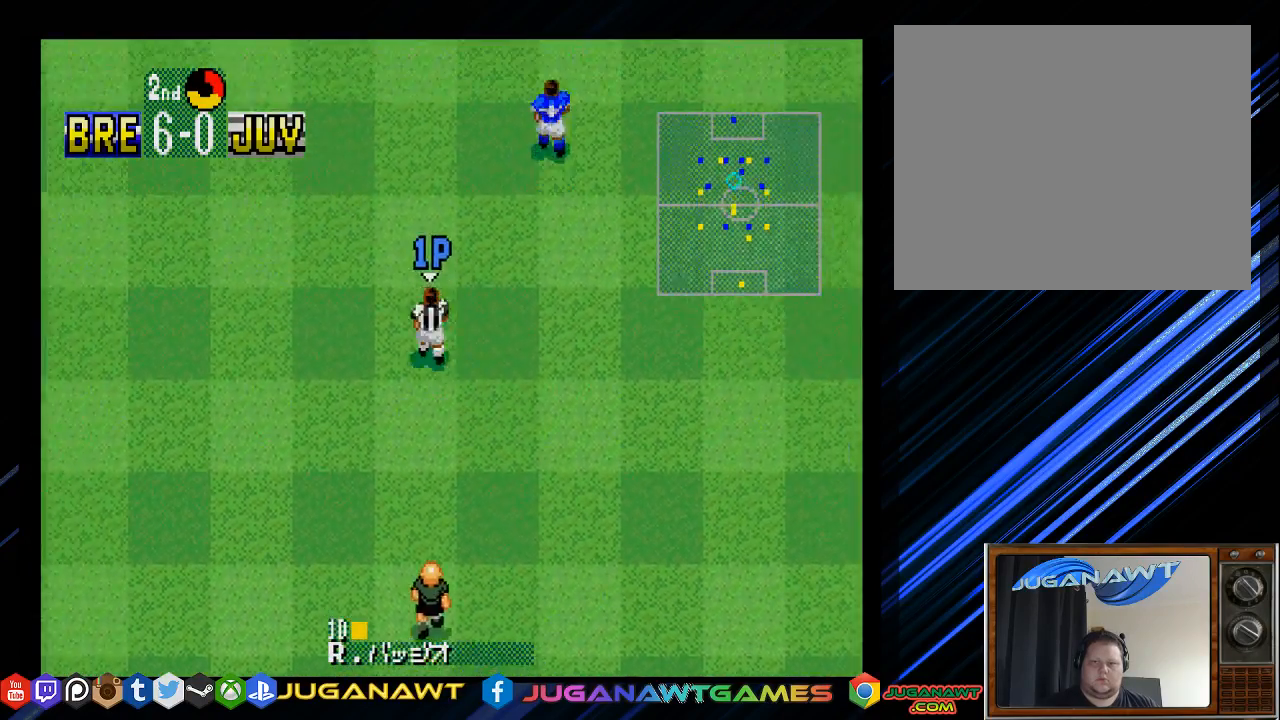
{"buttons": ["DPAD_UP", "DPAD_LEFT"], "left_stick": "center", "right_stick": "center", "events": [[150, "DPAD_LEFT", "down"]]}
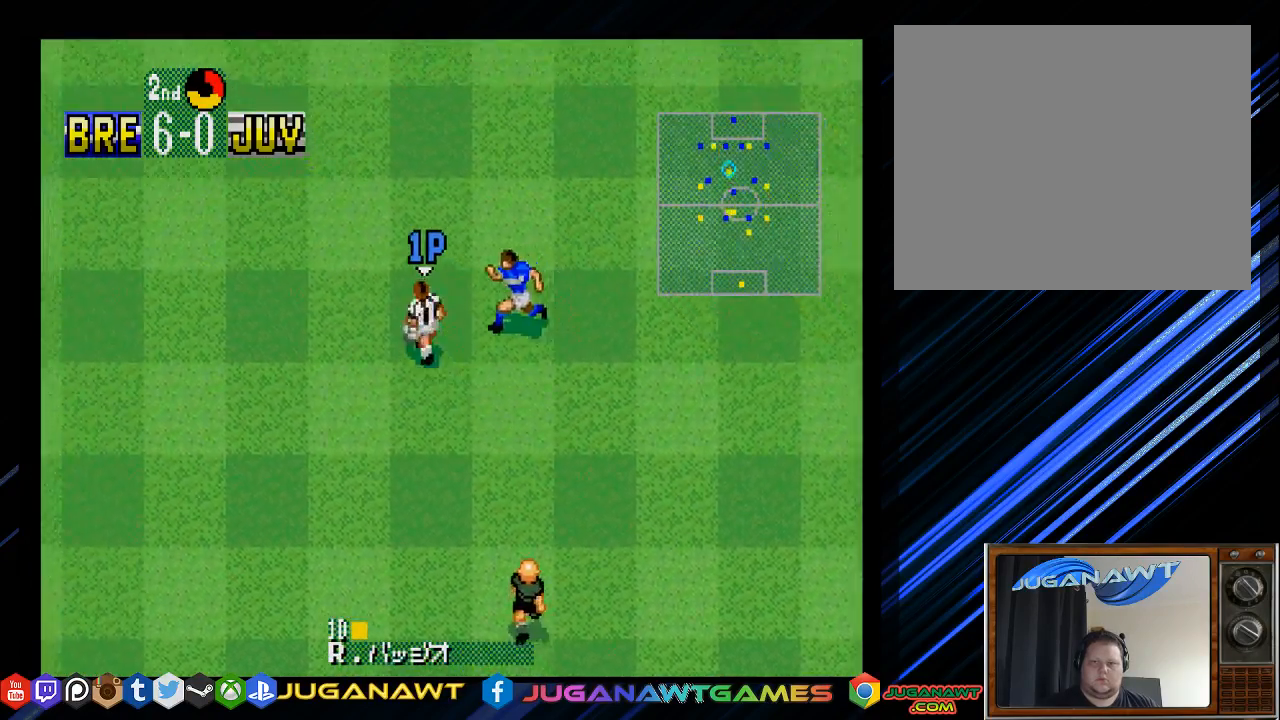
{"buttons": ["DPAD_UP", "DPAD_LEFT"], "left_stick": "center", "right_stick": "center", "events": []}
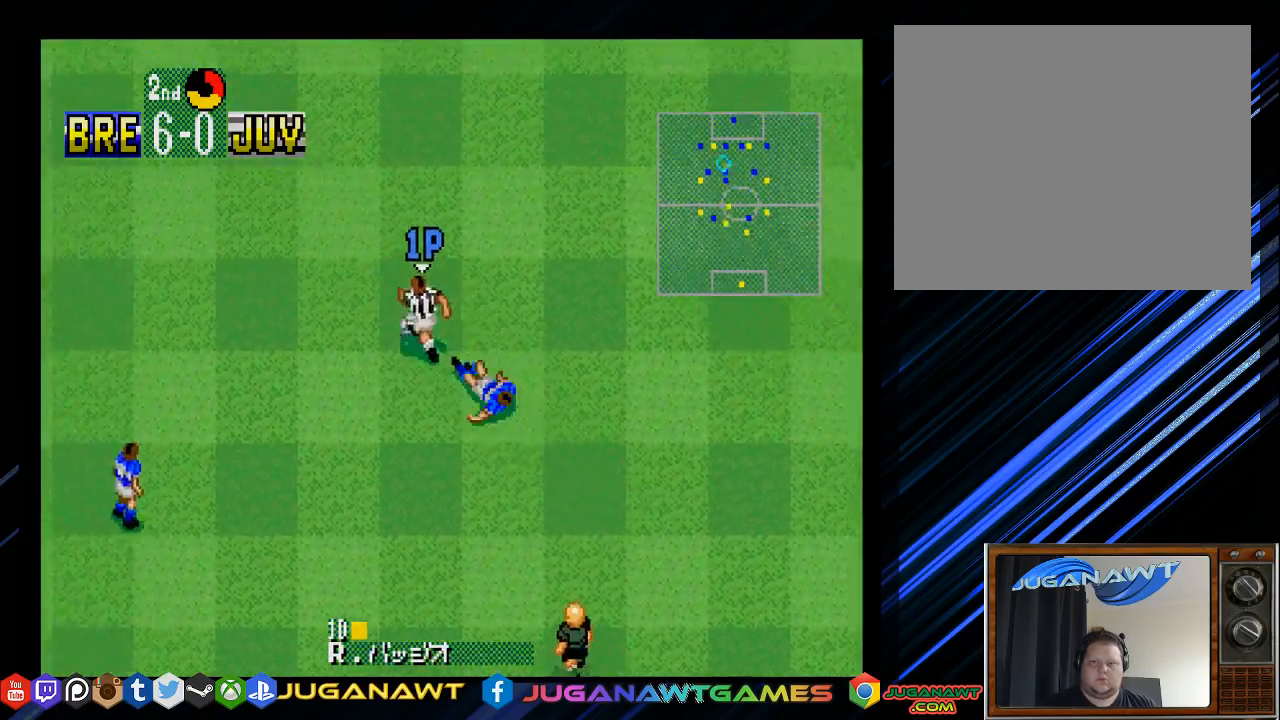
{"buttons": ["DPAD_UP"], "left_stick": "center", "right_stick": "center", "events": [[100, "CROSS", "down"], [167, "CROSS", "up"], [200, "DPAD_LEFT", "up"]]}
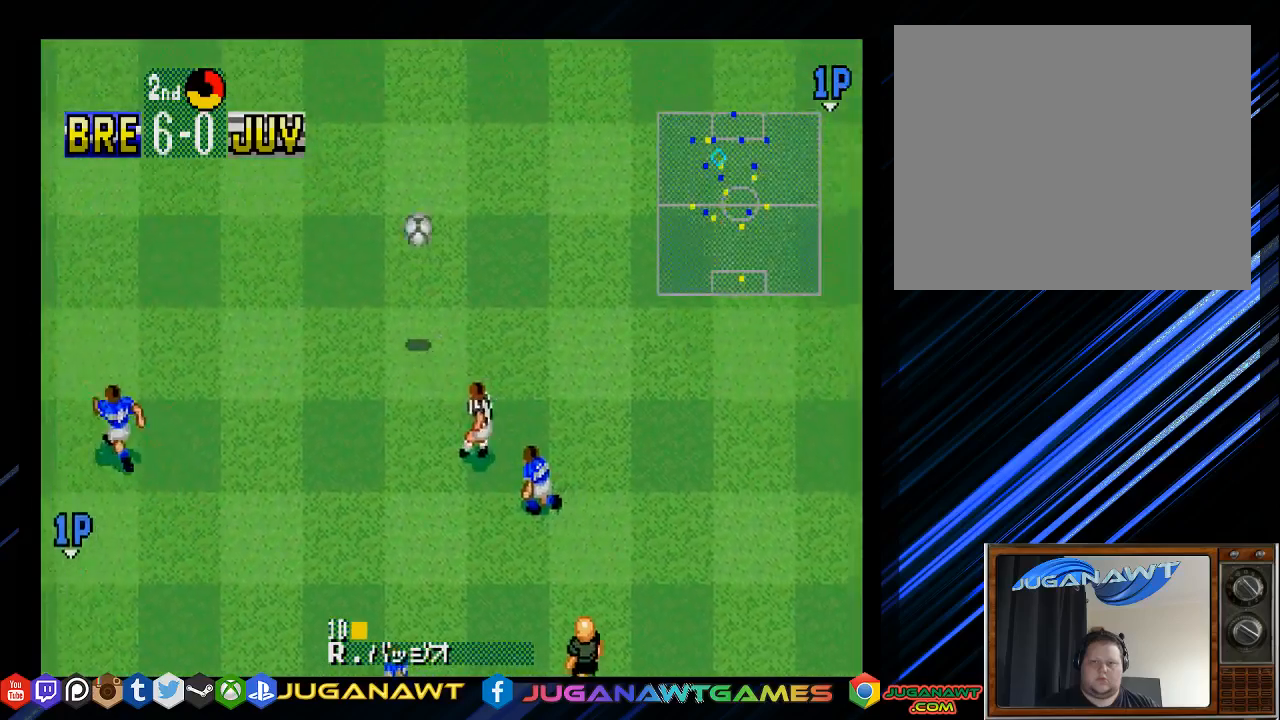
{"buttons": ["DPAD_UP", "DPAD_LEFT"], "left_stick": "center", "right_stick": "center", "events": [[417, "DPAD_LEFT", "down"]]}